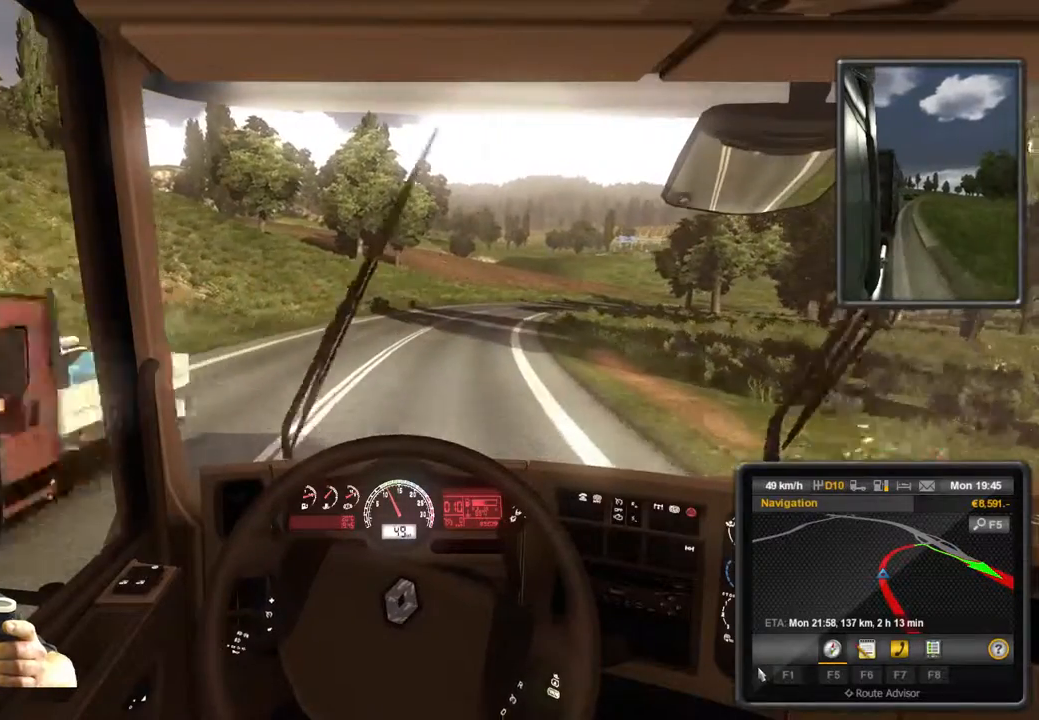
Gameplay with a controller (Xbox layout); each line is a JSON object with the inputs held at the frame after it. "events" lists button and stick changes between this image and that frame as [ms after this image, input, new state], when the widget could be followed in between. Not read: L3 R3 right_stick.
{"buttons": ["R2"], "left_stick": "center", "events": [[467, "R2", "down"]]}
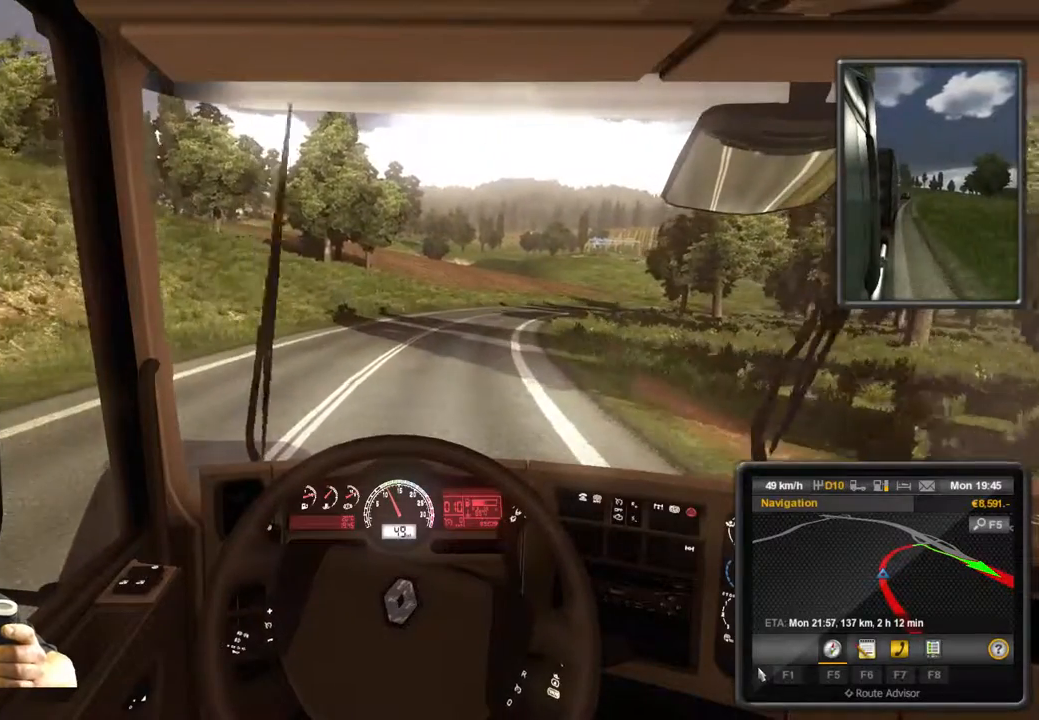
{"buttons": ["R2"], "left_stick": "center", "events": []}
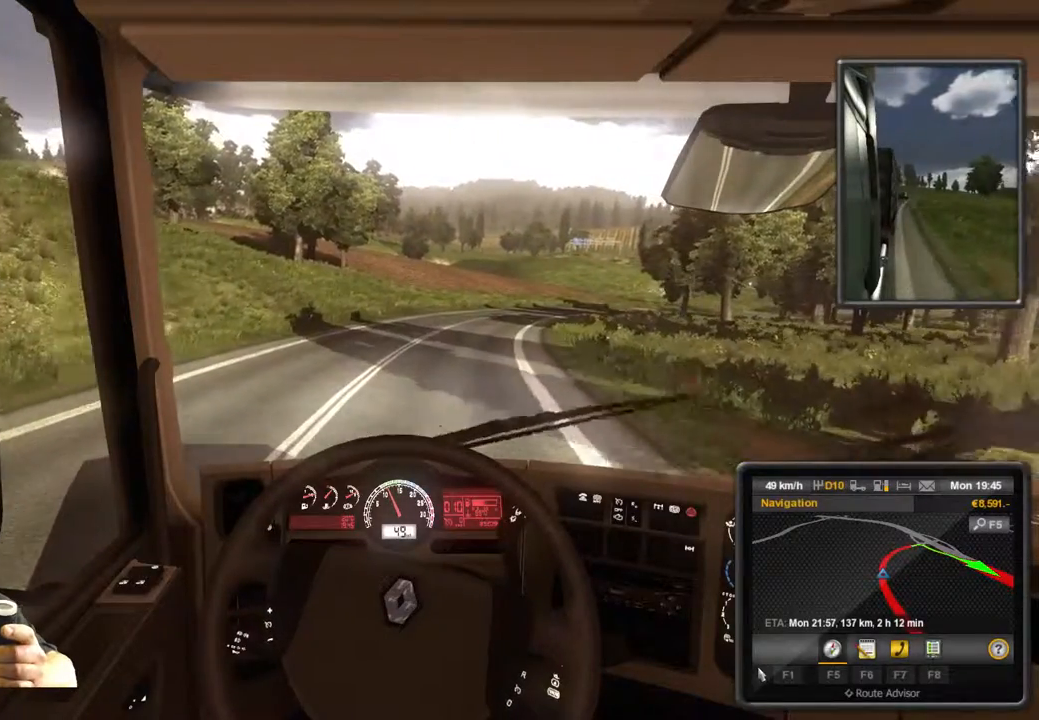
{"buttons": ["R2"], "left_stick": "center", "events": []}
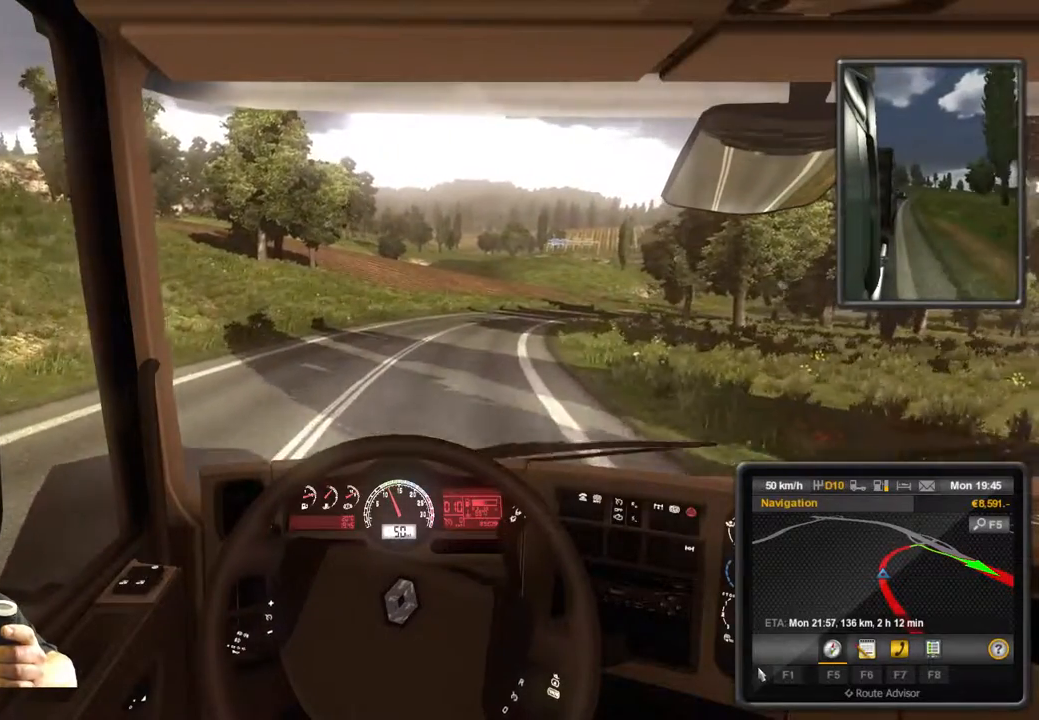
{"buttons": ["R2"], "left_stick": "center", "events": []}
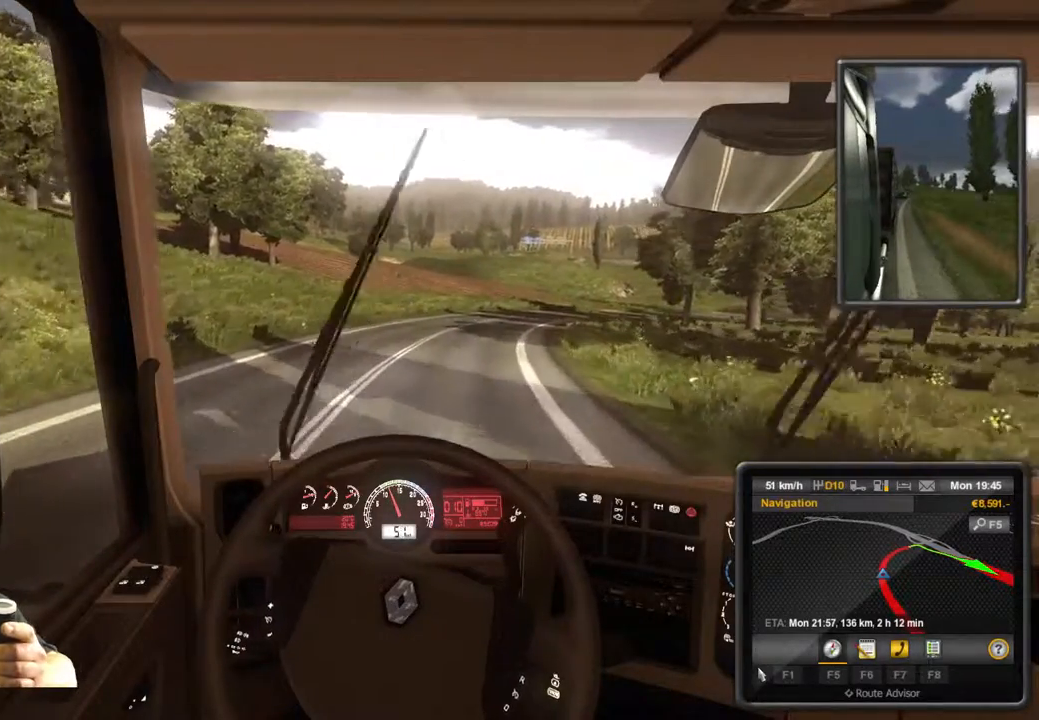
{"buttons": [], "left_stick": "center", "events": [[83, "R2", "up"]]}
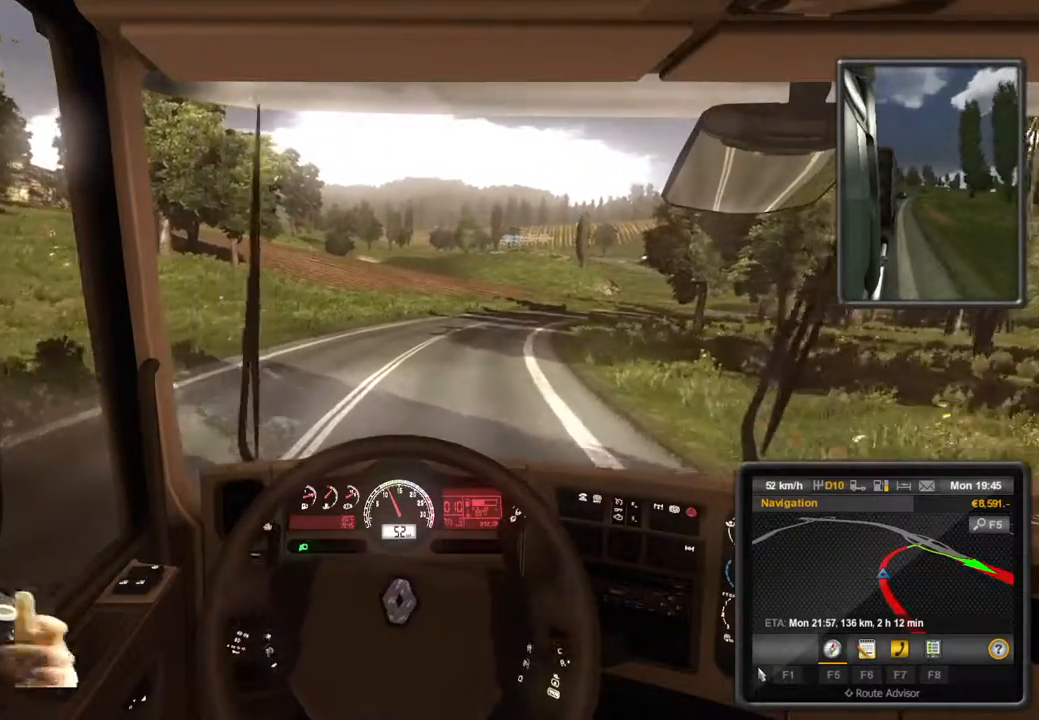
{"buttons": [], "left_stick": "center", "events": []}
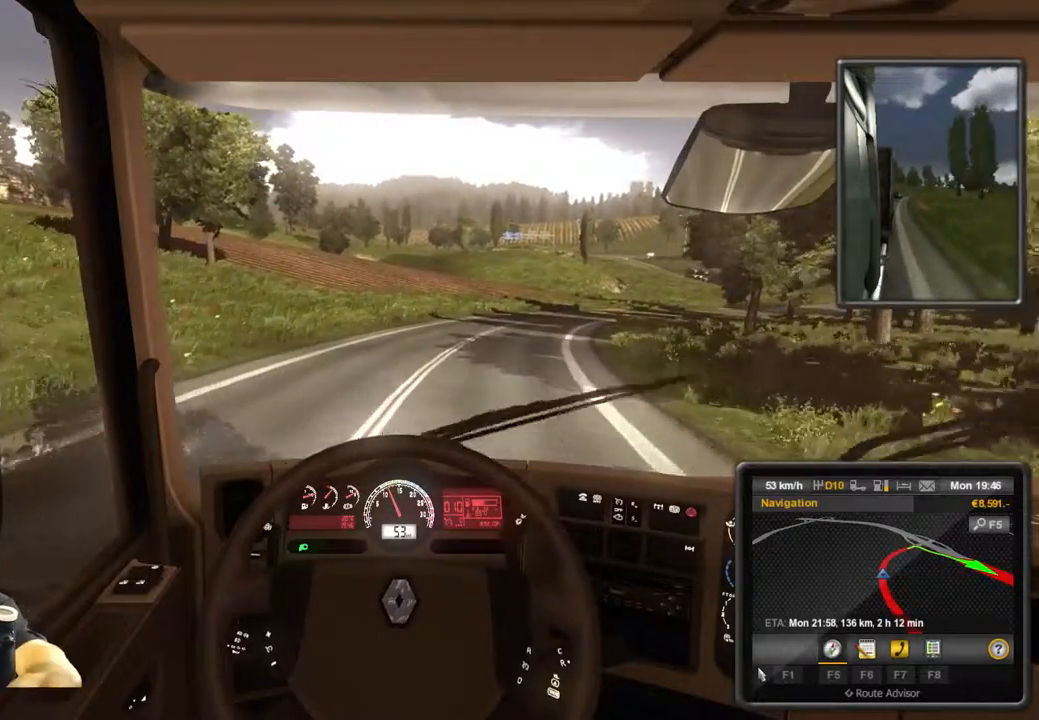
{"buttons": [], "left_stick": "center", "events": []}
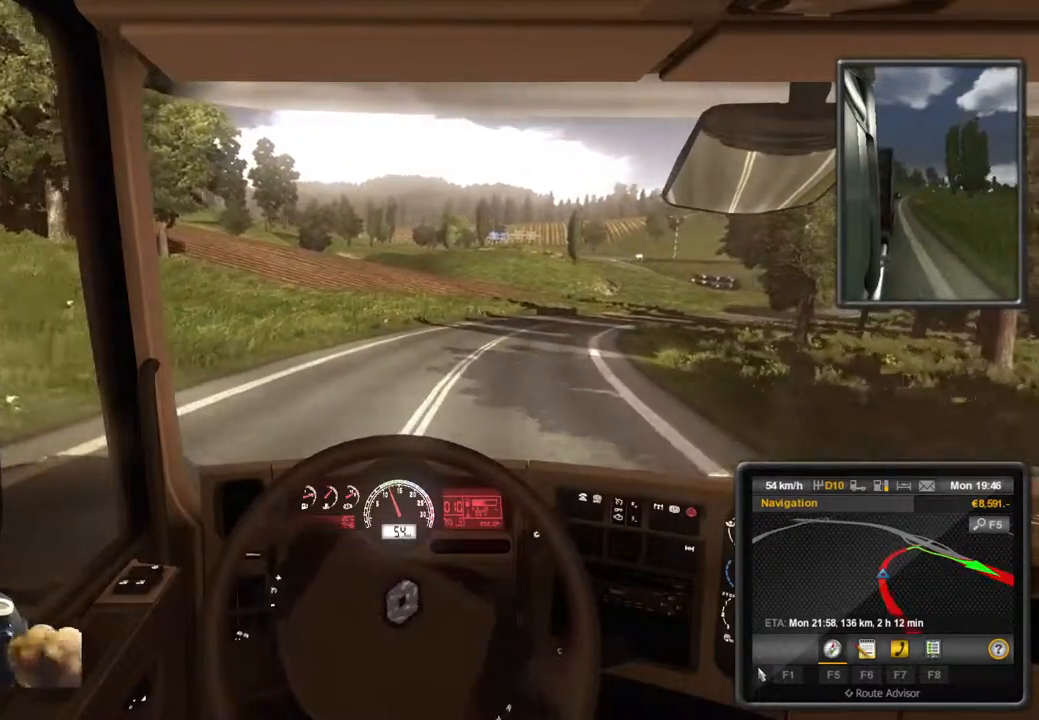
{"buttons": [], "left_stick": "center", "events": []}
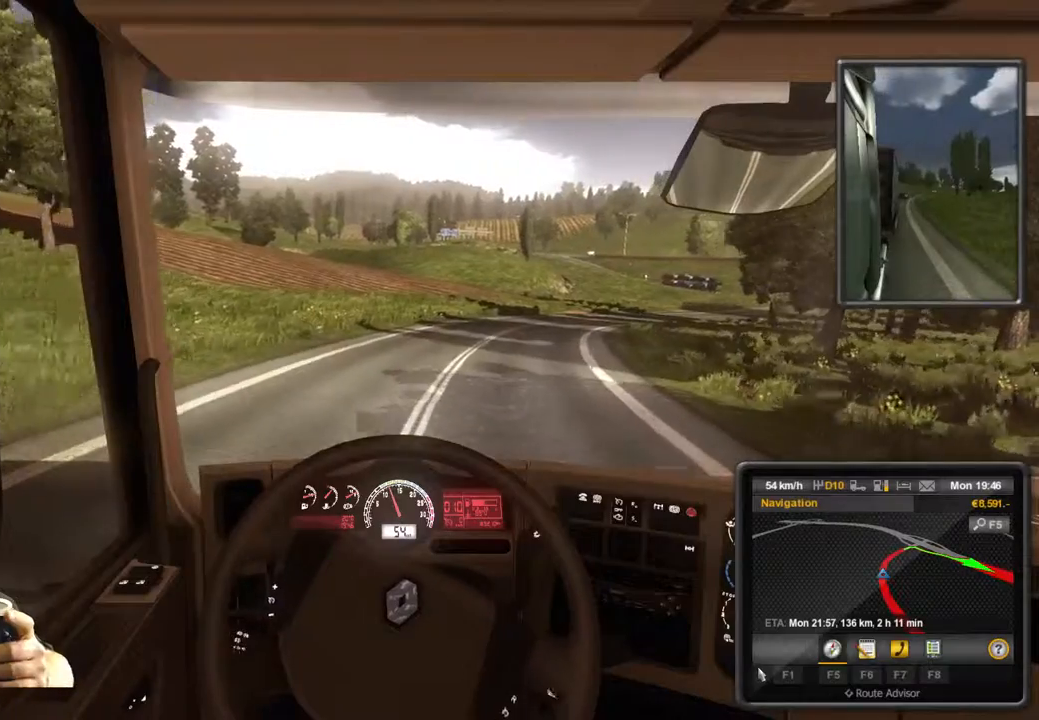
{"buttons": ["R2"], "left_stick": "center", "events": [[383, "R2", "down"]]}
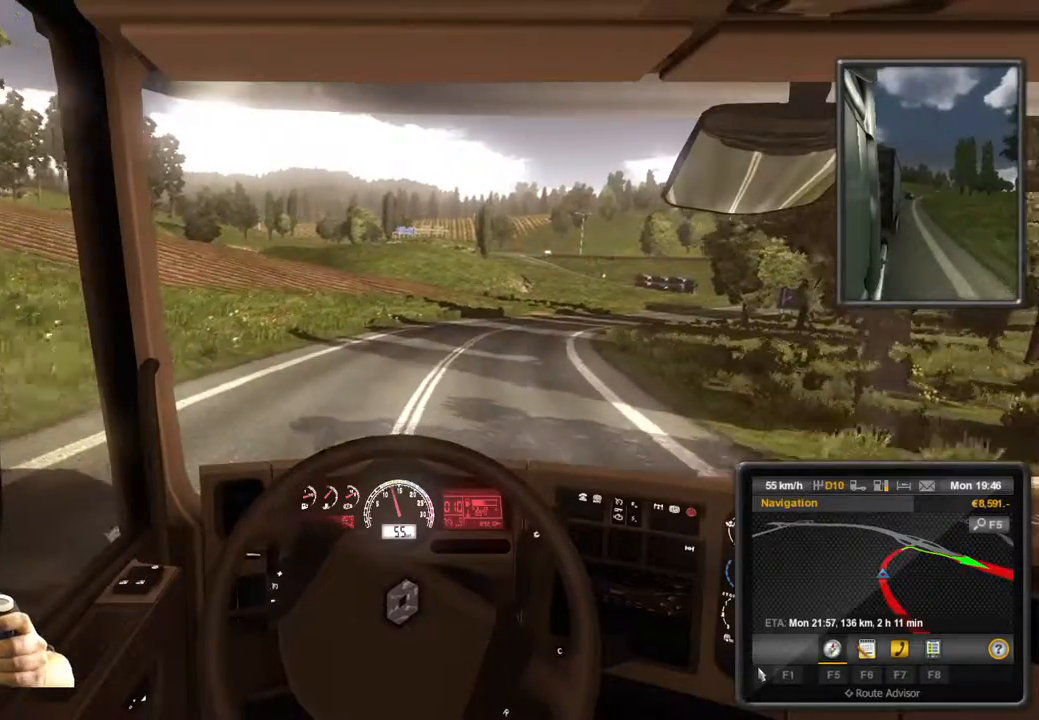
{"buttons": ["R2"], "left_stick": "center", "events": []}
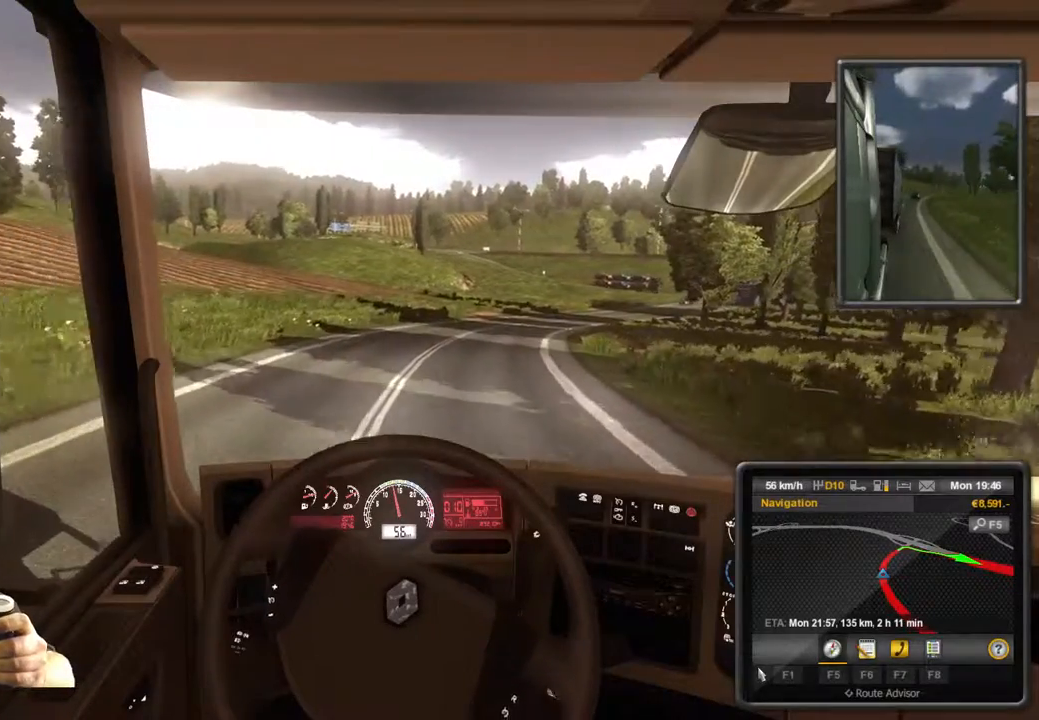
{"buttons": ["R2"], "left_stick": "center", "events": []}
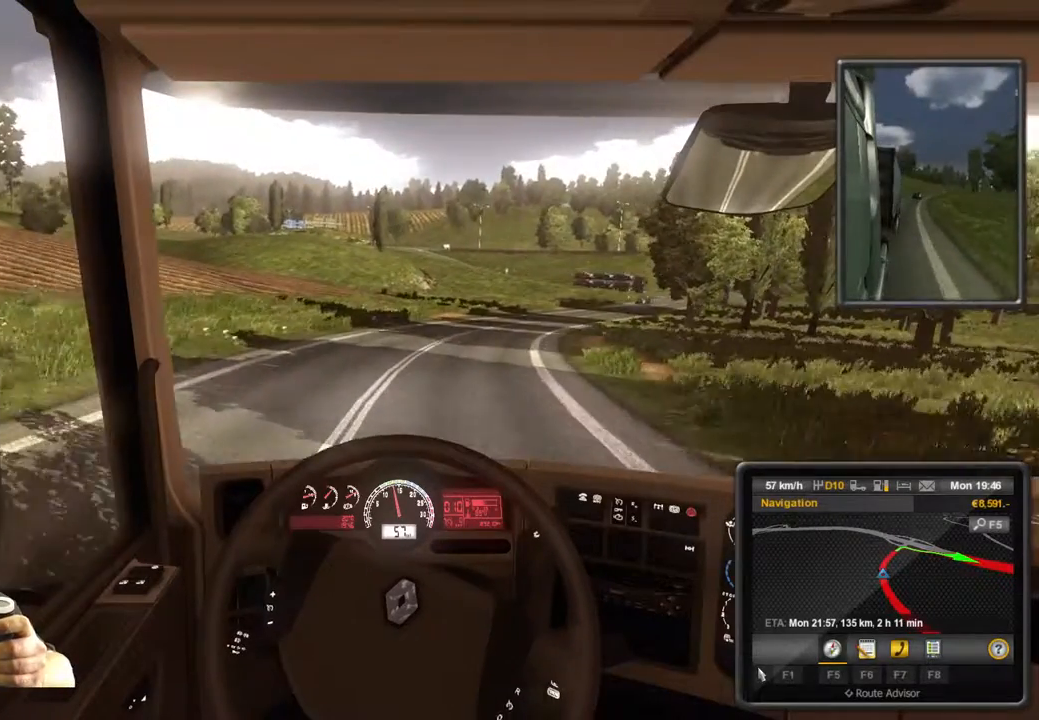
{"buttons": ["R2"], "left_stick": "center", "events": []}
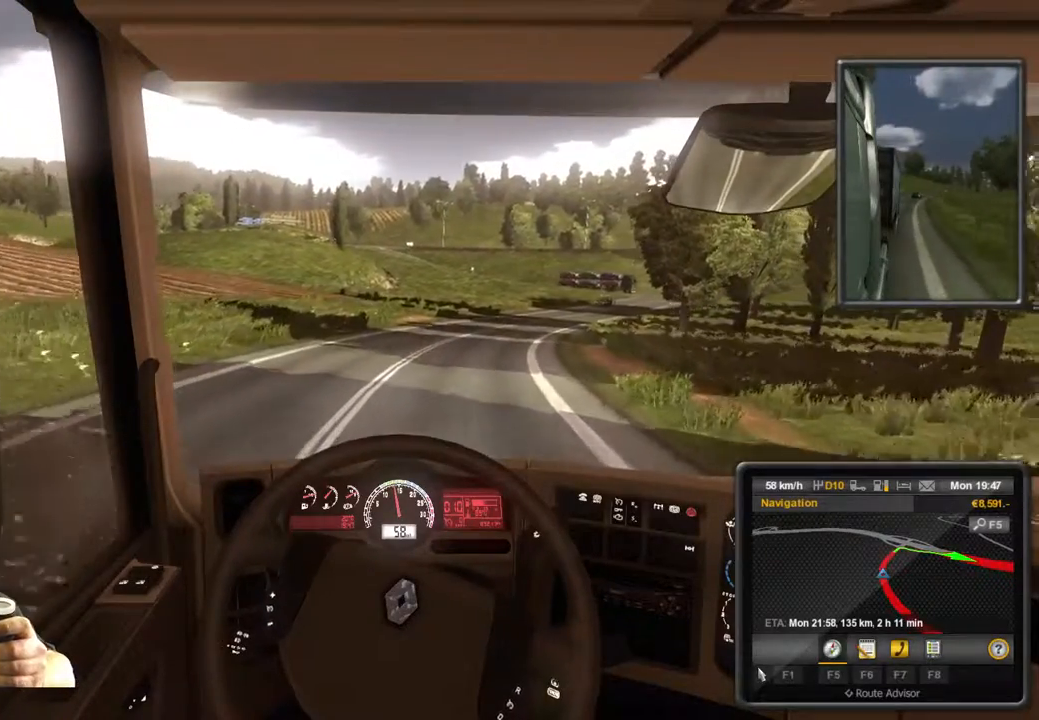
{"buttons": [], "left_stick": "center", "events": [[317, "R2", "up"]]}
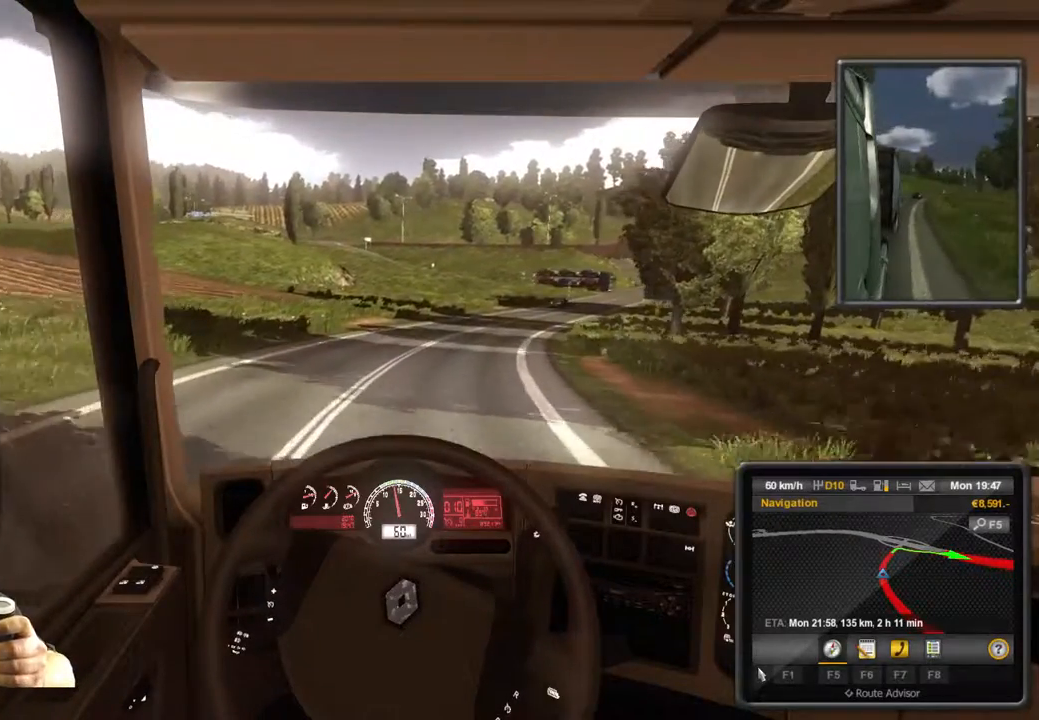
{"buttons": [], "left_stick": "center", "events": []}
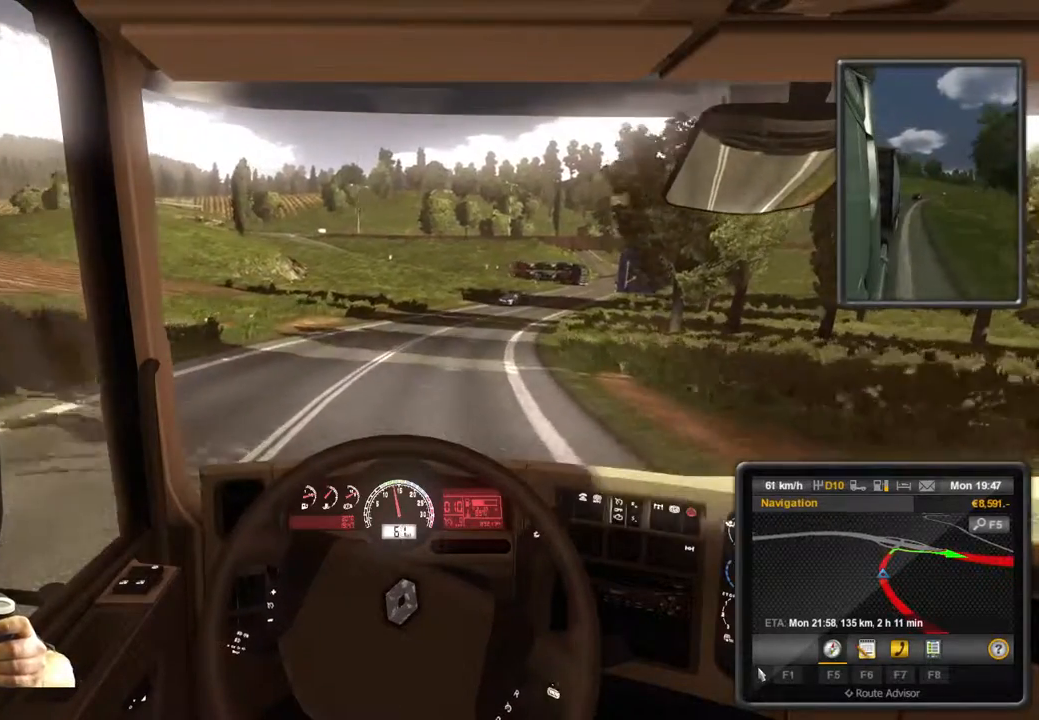
{"buttons": [], "left_stick": "center", "events": []}
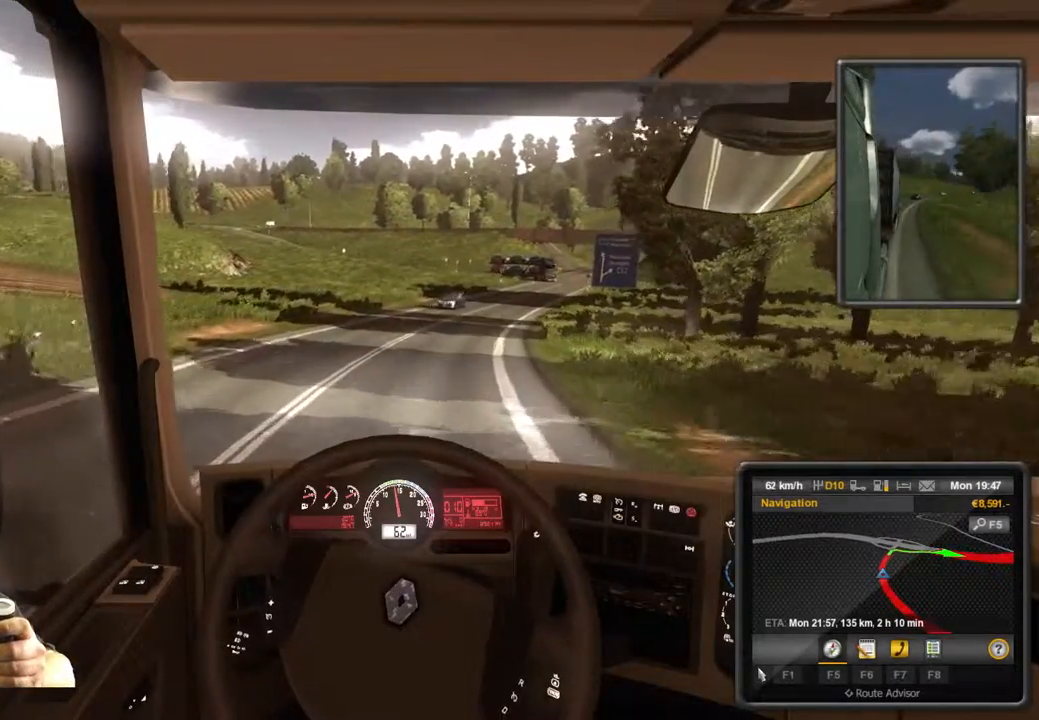
{"buttons": [], "left_stick": "center", "events": []}
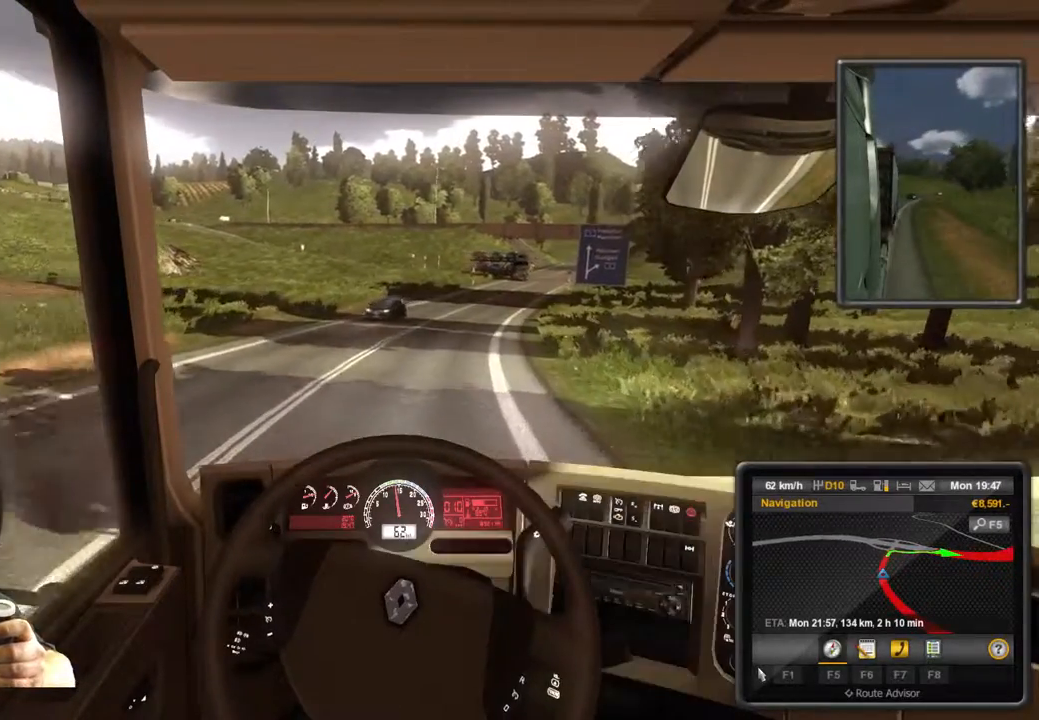
{"buttons": [], "left_stick": "center", "events": []}
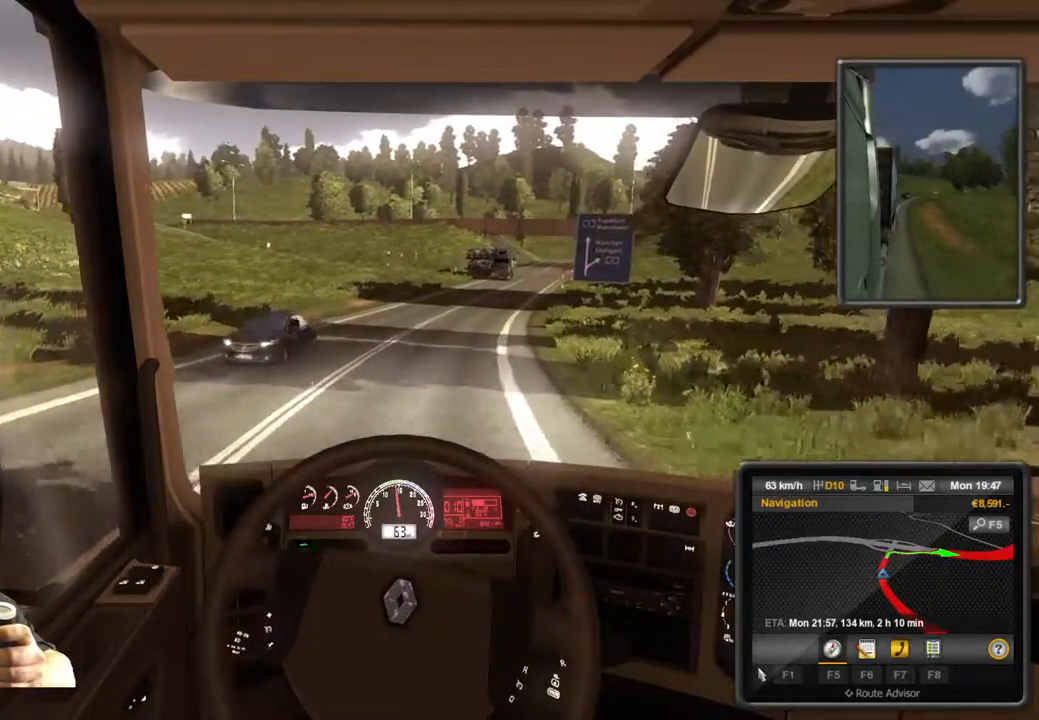
{"buttons": [], "left_stick": "center", "events": []}
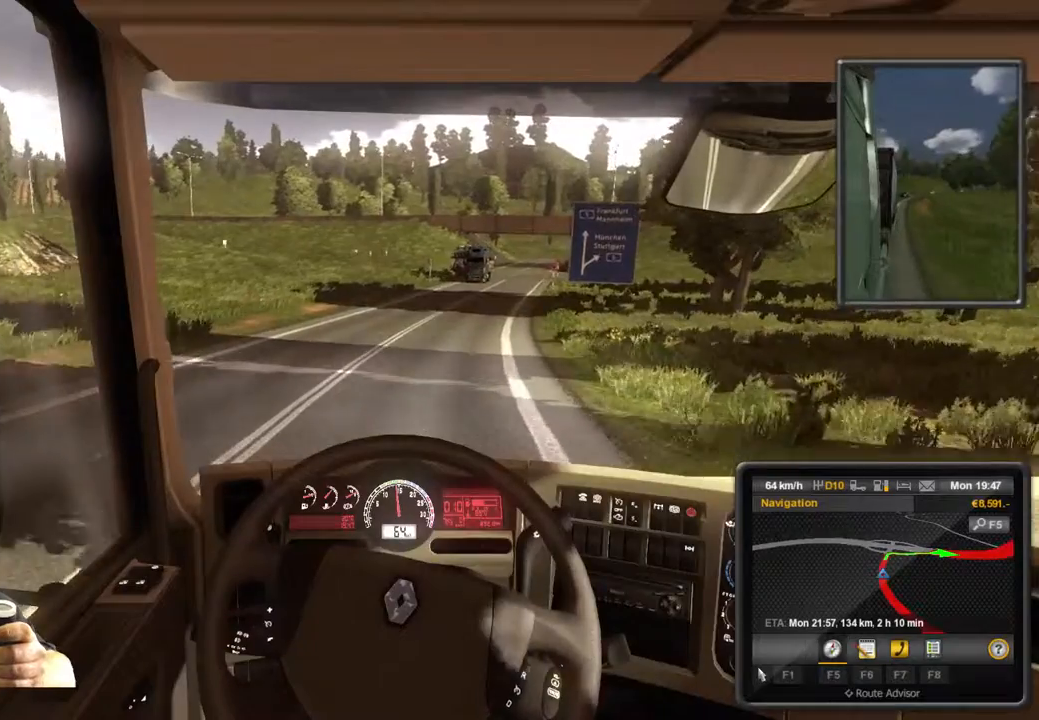
{"buttons": [], "left_stick": "center", "events": []}
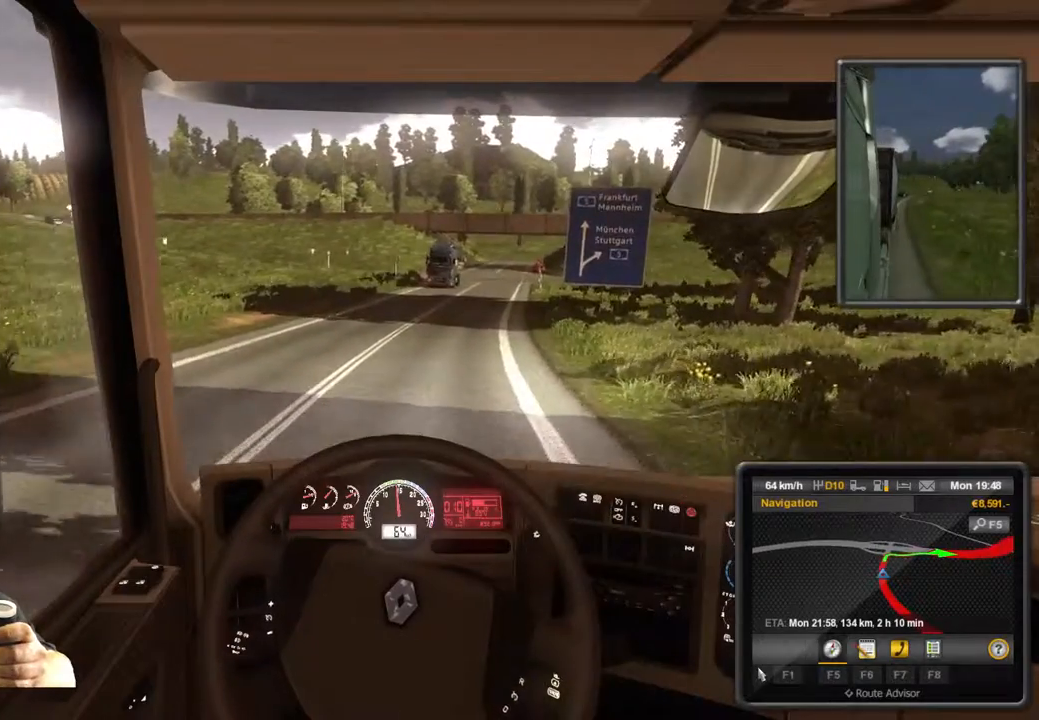
{"buttons": [], "left_stick": "center", "events": []}
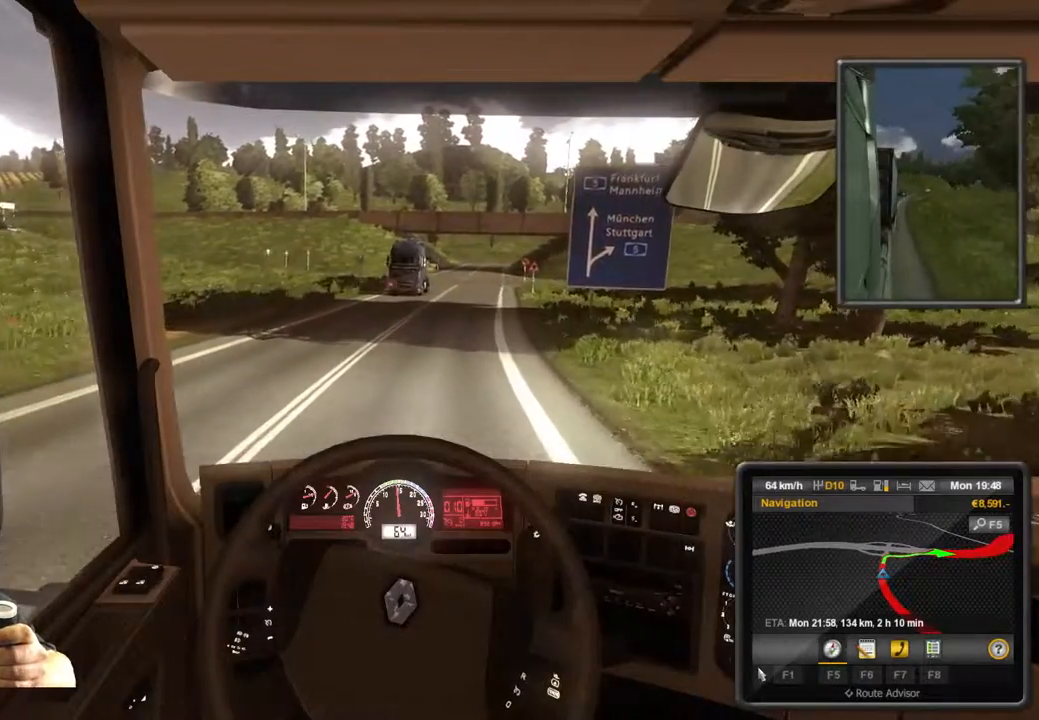
{"buttons": [], "left_stick": "center", "events": []}
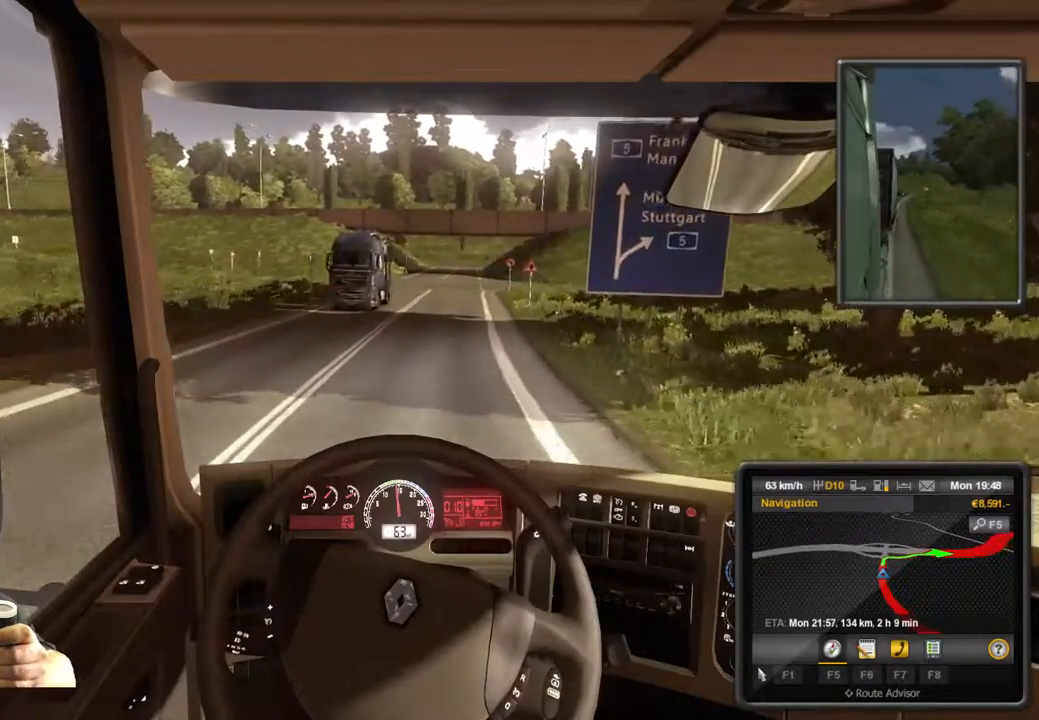
{"buttons": ["L2"], "left_stick": "center", "events": [[383, "L2", "down"]]}
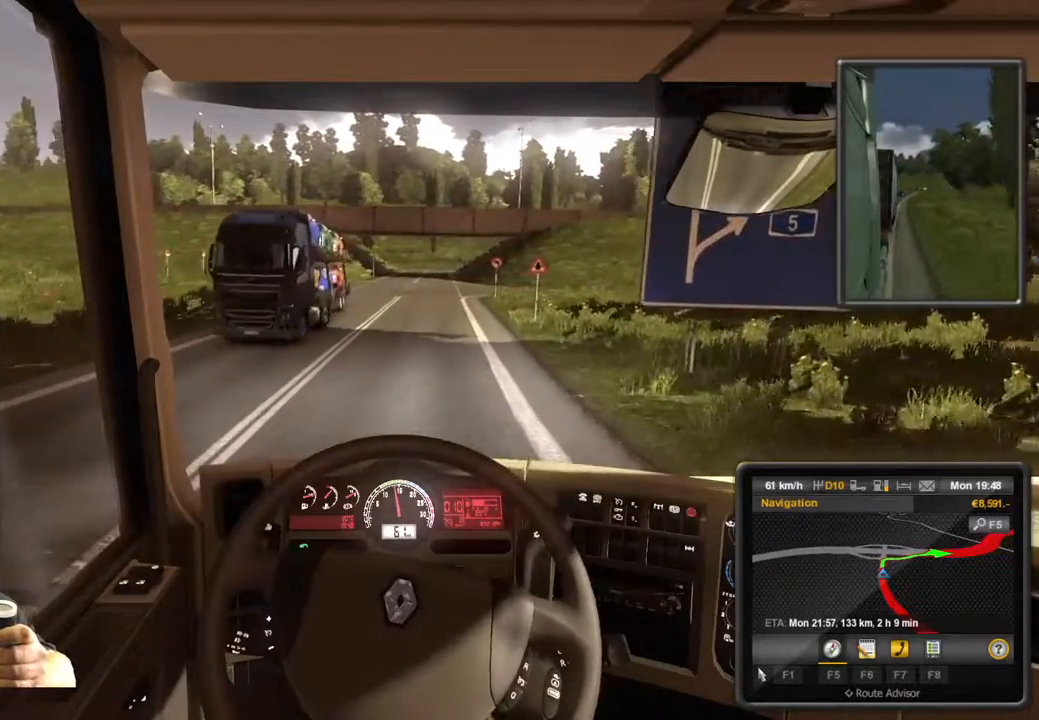
{"buttons": ["L2"], "left_stick": "center", "events": []}
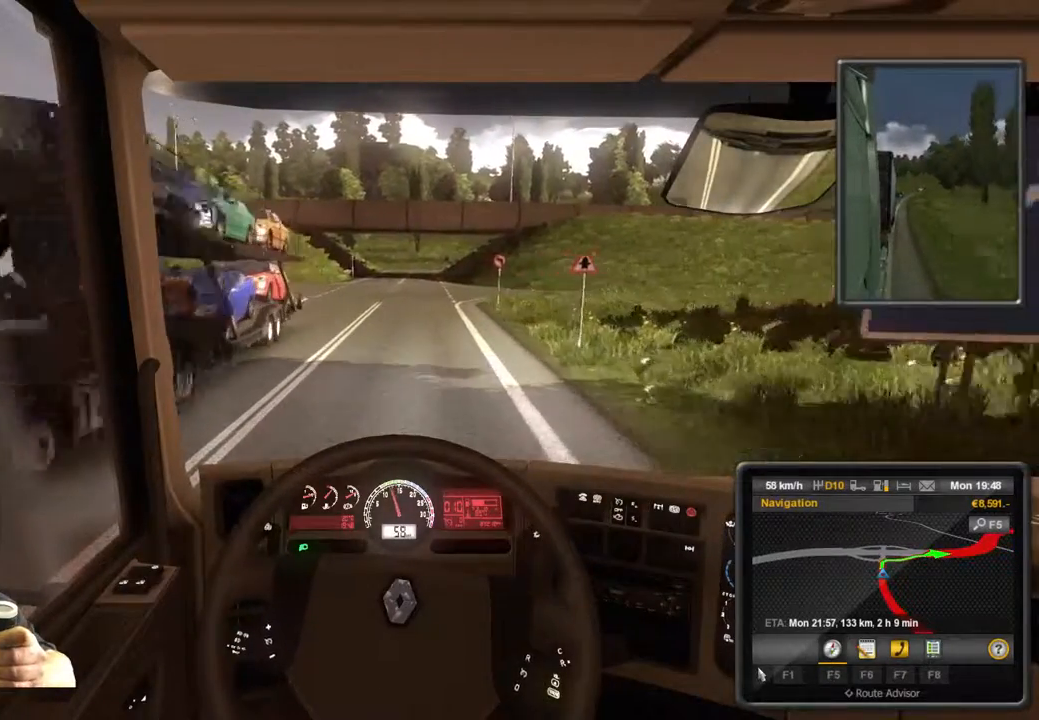
{"buttons": ["L2"], "left_stick": "center", "events": []}
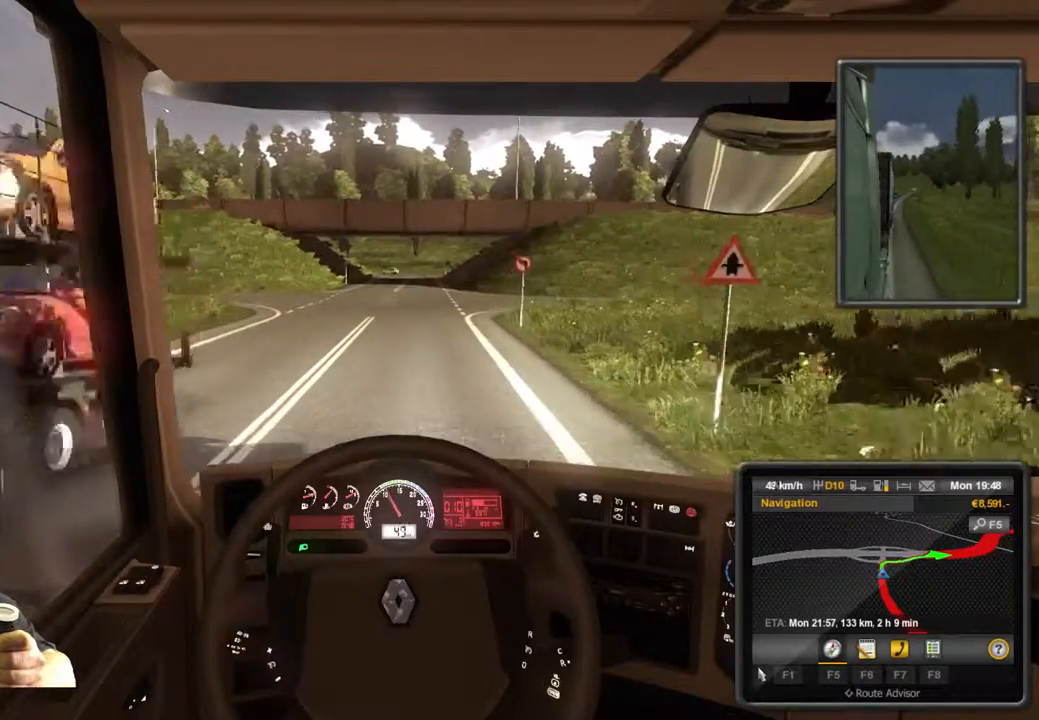
{"buttons": [], "left_stick": "center", "events": [[50, "L2", "up"]]}
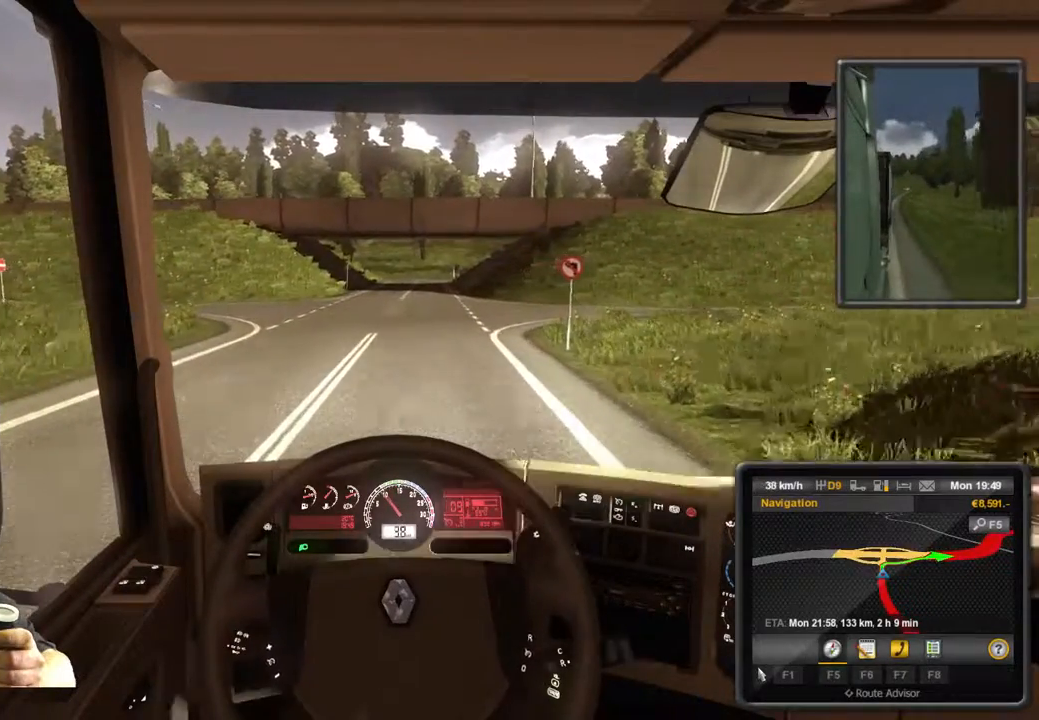
{"buttons": [], "left_stick": "center", "events": []}
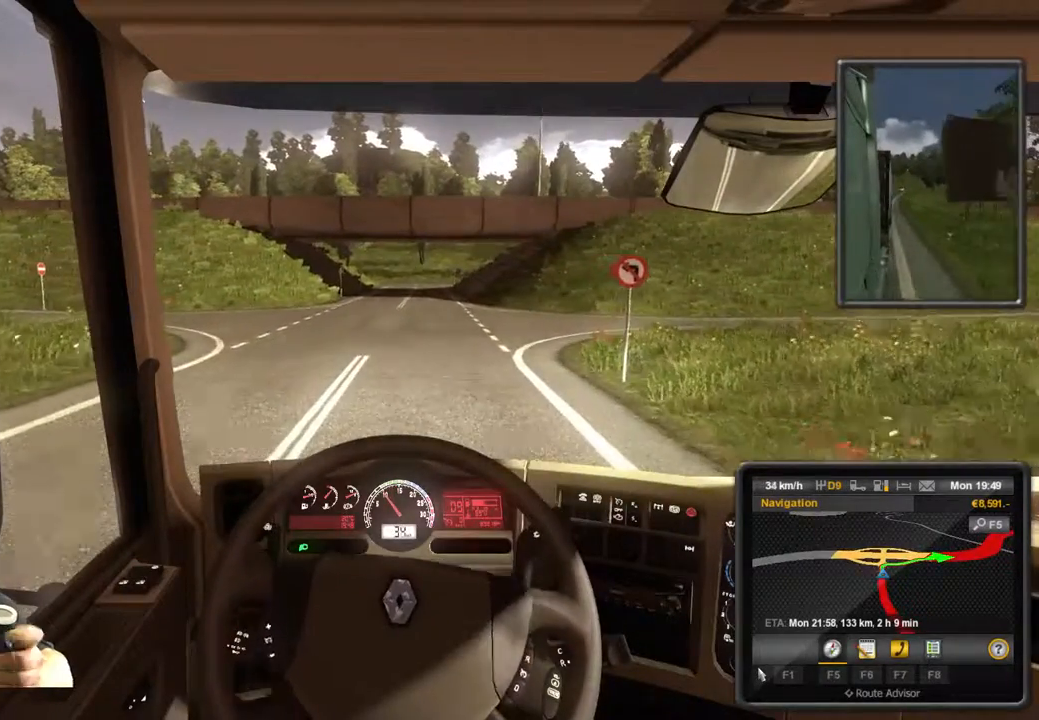
{"buttons": ["START"], "left_stick": "center", "events": [[500, "START", "down"]]}
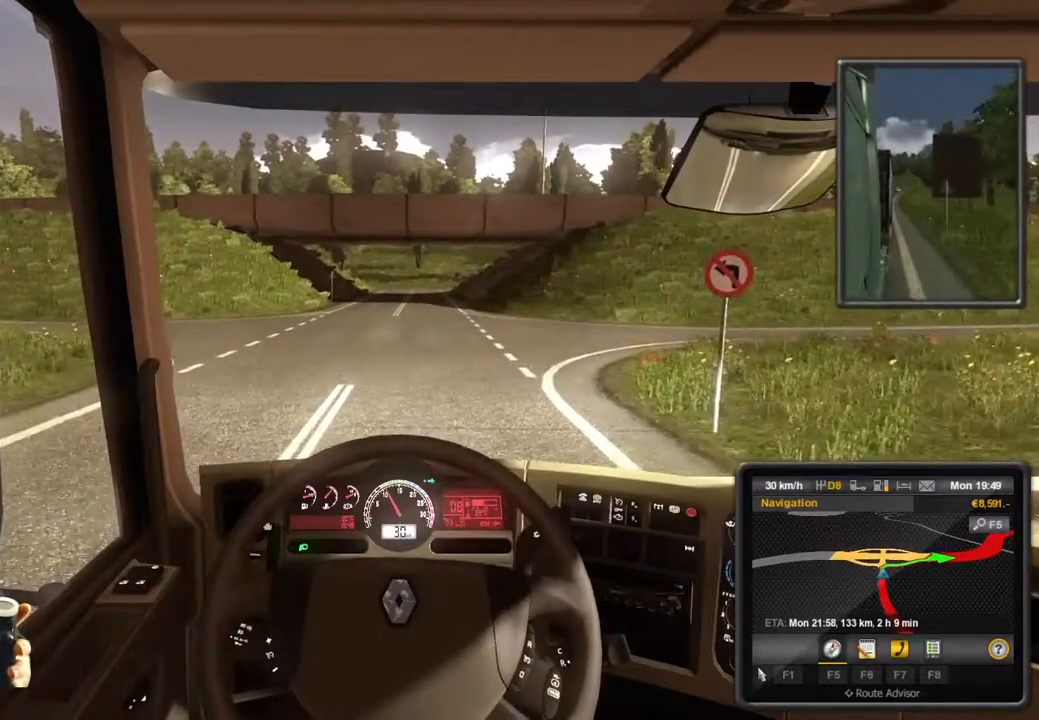
{"buttons": [], "left_stick": "center", "events": [[117, "START", "up"]]}
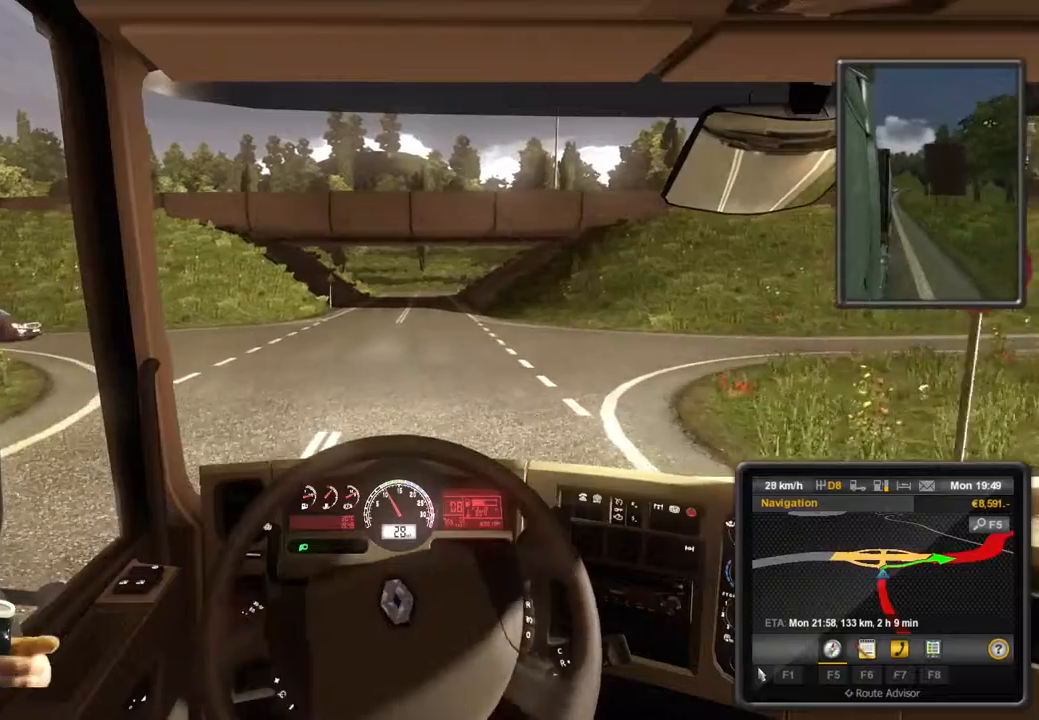
{"buttons": [], "left_stick": "center", "events": []}
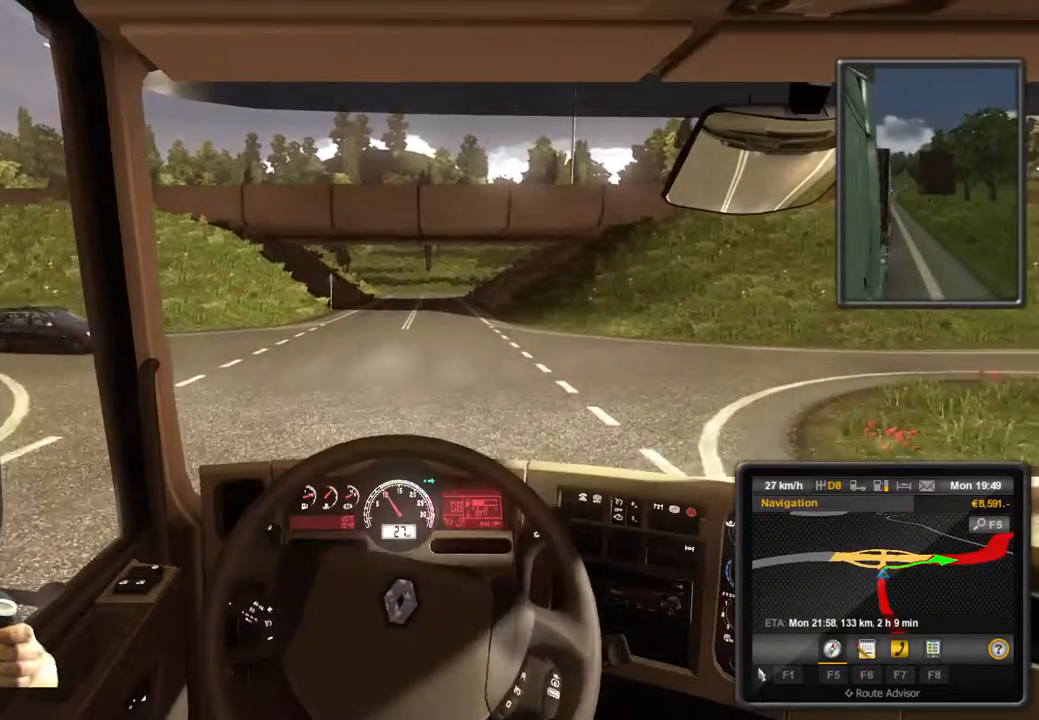
{"buttons": [], "left_stick": "center", "events": [[300, "L2", "down"], [367, "L2", "up"]]}
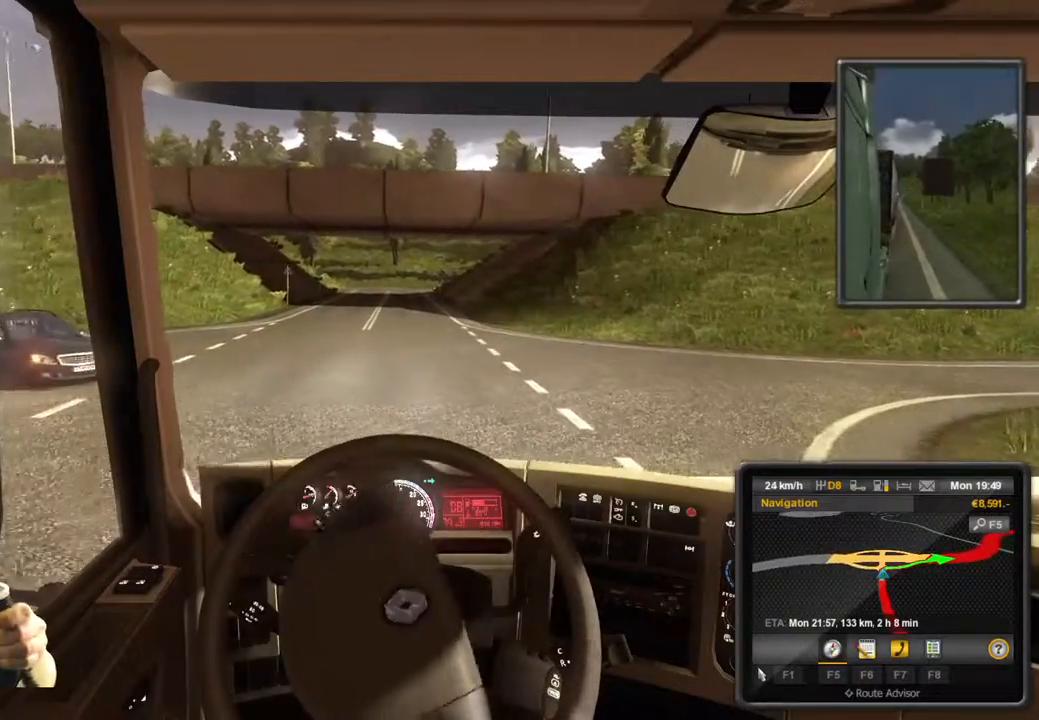
{"buttons": [], "left_stick": "center", "events": []}